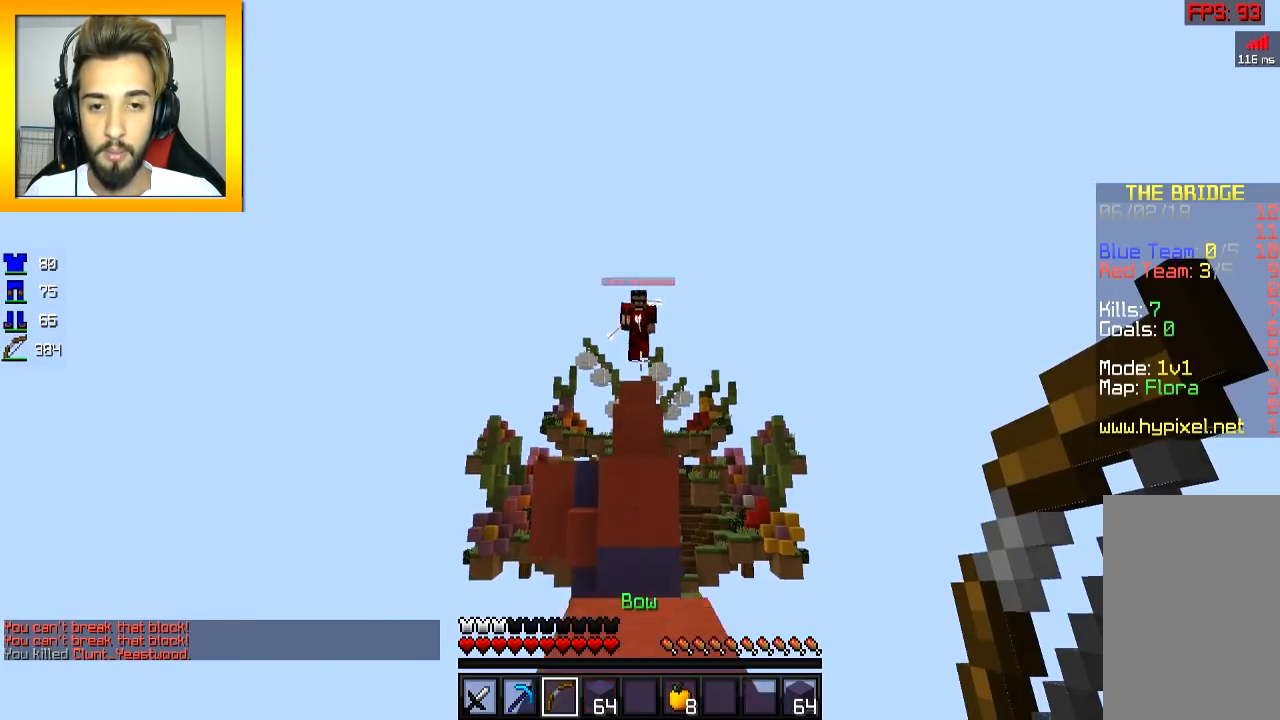
Gameplay with keyboard and mouse; each line is a JSON object with the keys and mouse buttons held at the frame after it. "events" lists presses ("down") and releases ("up") of "a", "d", "s", "space", "w", "mouse_left" and "mouse_right" between this image and that frame as [ms after this image, input, new state], when the widget could be followed in between. "mouse_left", "mouse_right" = the "left", "right" buttons of the "mouse" list. No other keys are recorded. Fast repeated clicks can show as one long hold. Mouse movement is not recorded.
{"keys": ["w"], "mouse": ["left"], "events": [[34, "space", "up"], [484, "mouse_left", "down"]]}
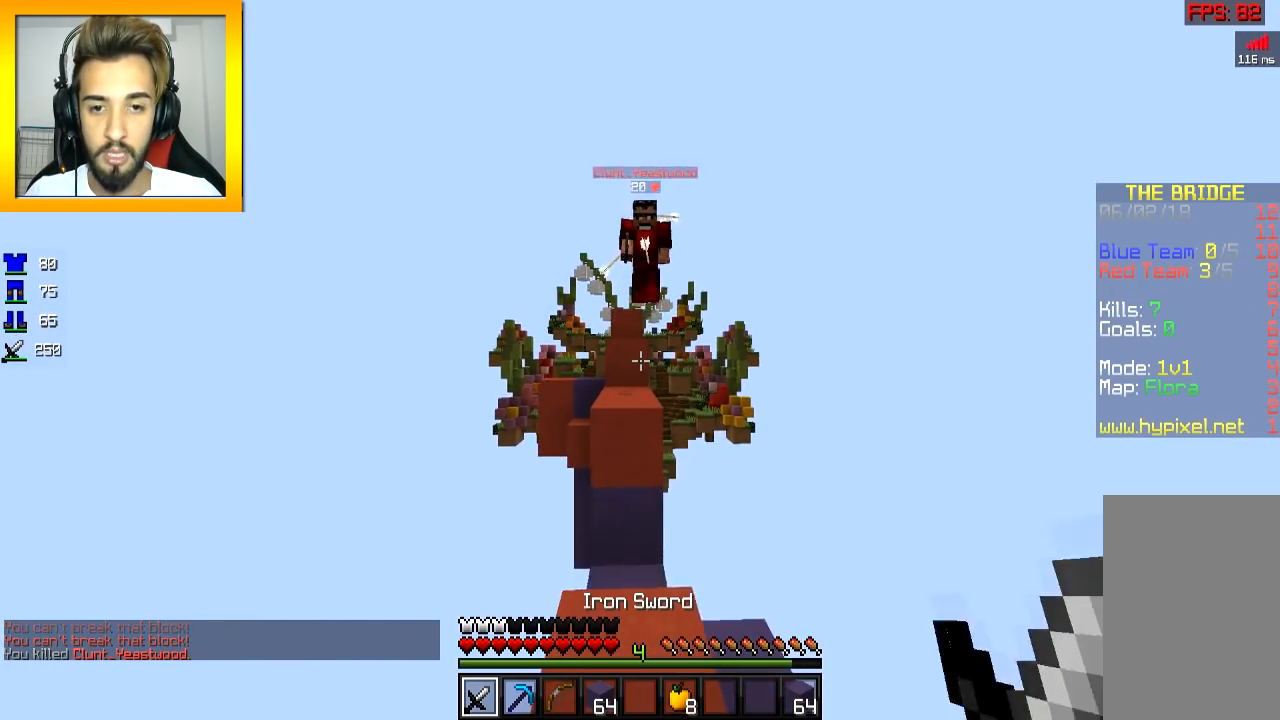
{"keys": ["a", "s"], "mouse": [], "events": [[50, "mouse_left", "up"], [100, "mouse_left", "down"], [150, "mouse_left", "up"], [200, "mouse_left", "down"], [250, "space", "down"], [300, "mouse_left", "up"], [300, "space", "up"], [300, "w", "up"], [334, "mouse_left", "down"], [350, "s", "down"], [400, "a", "down"], [400, "mouse_left", "up"], [450, "mouse_left", "down"], [501, "mouse_left", "up"]]}
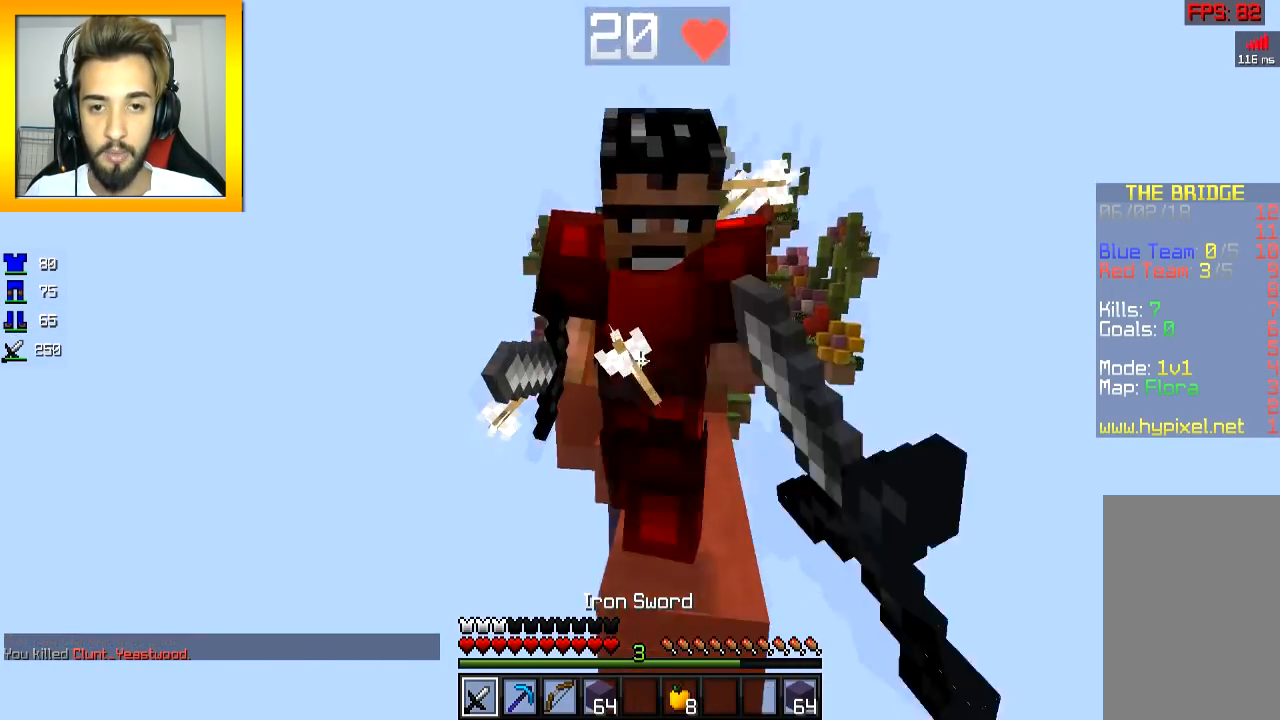
{"keys": ["d"], "mouse": [], "events": [[50, "mouse_left", "down"], [100, "mouse_left", "up"], [150, "mouse_left", "down"], [200, "mouse_left", "up"], [250, "a", "up"], [250, "mouse_left", "down"], [300, "mouse_left", "up"], [333, "mouse_left", "down"], [350, "s", "up"], [417, "d", "down"], [417, "mouse_left", "up"], [433, "mouse_left", "down"], [500, "mouse_left", "up"]]}
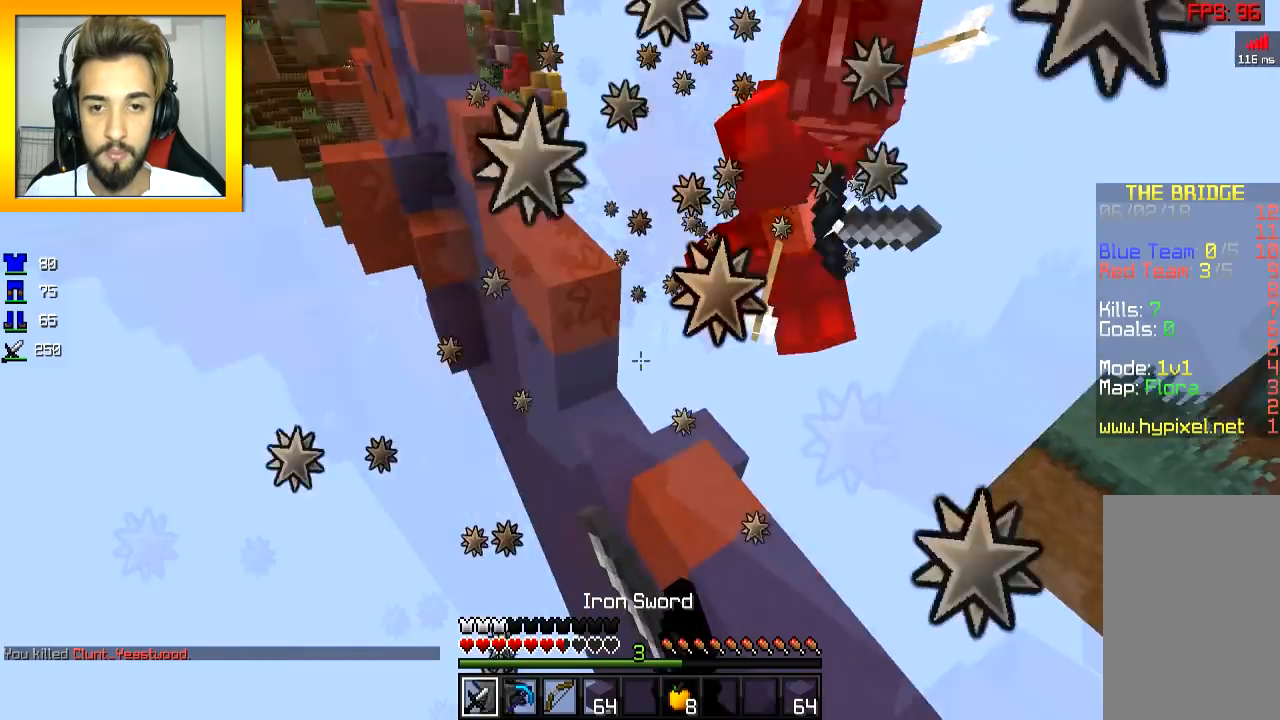
{"keys": ["space", "w"], "mouse": ["right"], "events": [[33, "mouse_left", "down"], [50, "w", "down"], [100, "d", "up"], [200, "mouse_left", "up"], [234, "mouse_left", "down"], [284, "space", "down"], [350, "mouse_left", "up"], [501, "mouse_right", "down"]]}
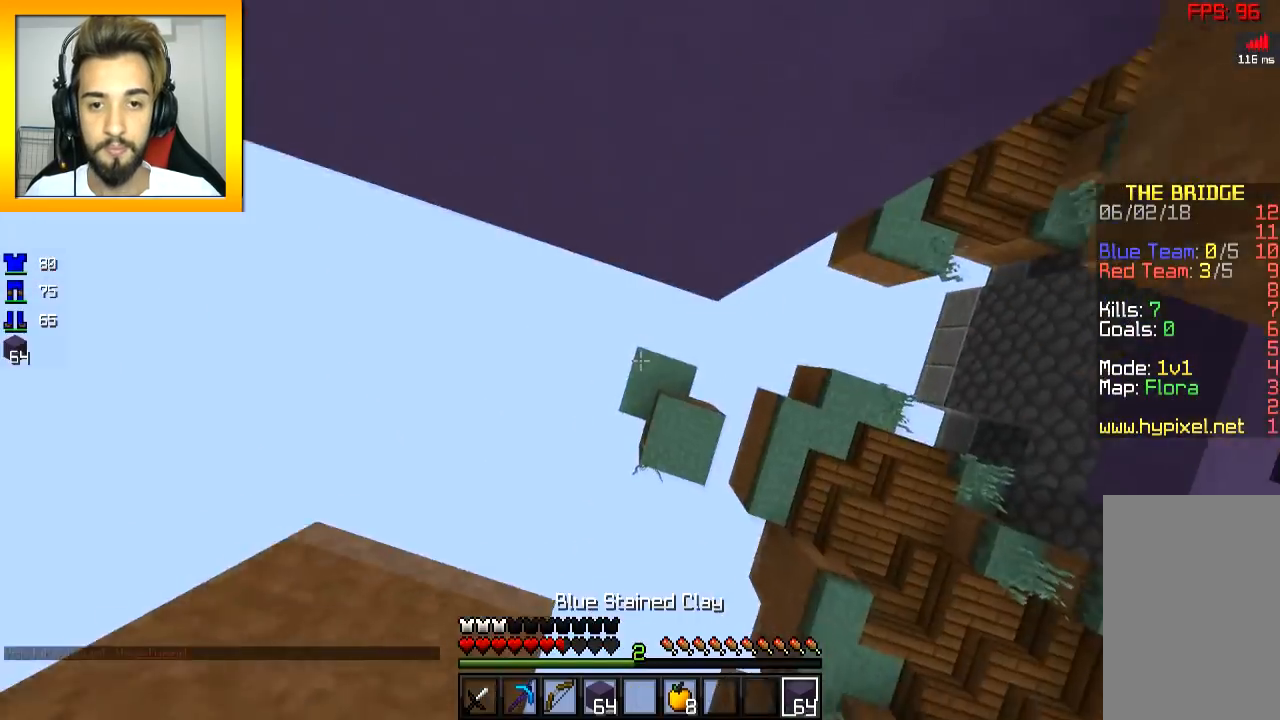
{"keys": ["space", "w"], "mouse": ["right"], "events": [[50, "mouse_right", "up"], [83, "mouse_right", "down"], [183, "mouse_right", "up"], [250, "mouse_right", "down"], [283, "mouse_right", "up"], [350, "mouse_right", "down"], [450, "mouse_right", "up"], [500, "mouse_right", "down"]]}
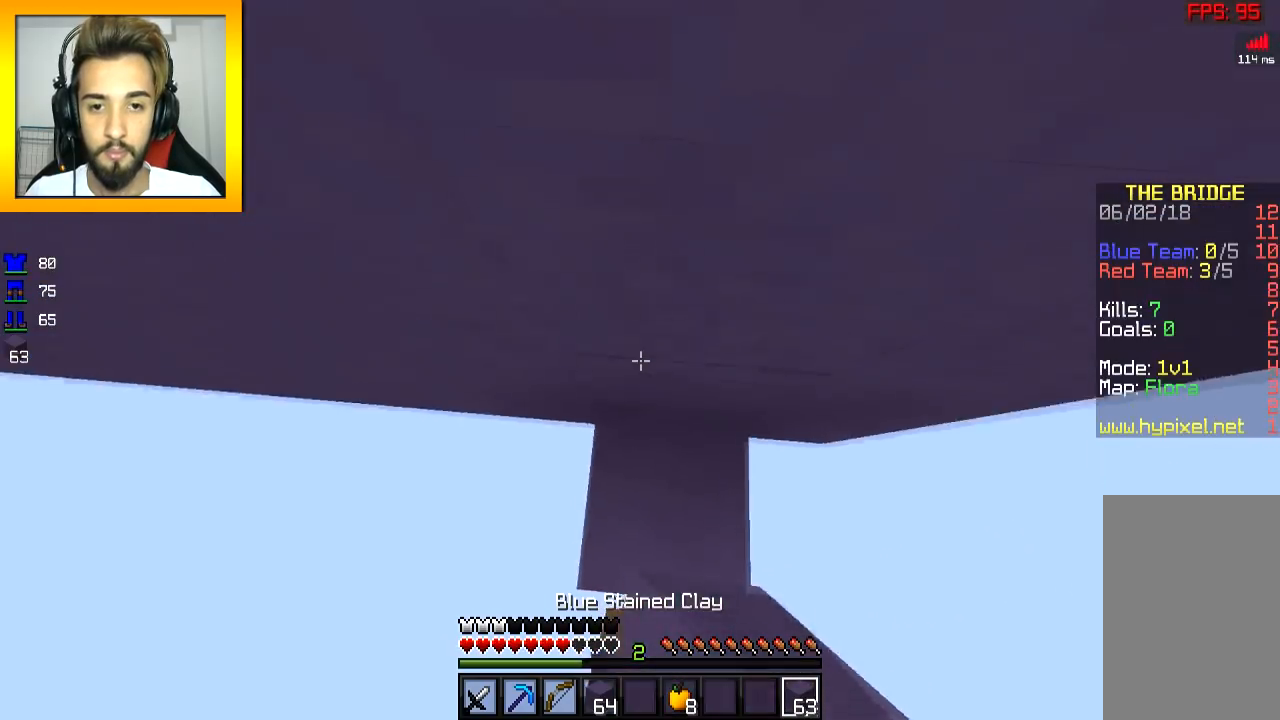
{"keys": [], "mouse": ["right"], "events": [[33, "mouse_right", "up"], [83, "mouse_right", "down"], [133, "mouse_right", "up"], [200, "space", "up"], [234, "mouse_right", "down"], [250, "w", "up"], [284, "space", "down"], [300, "mouse_right", "up"], [350, "mouse_right", "down"], [400, "mouse_right", "up"], [484, "mouse_right", "down"], [500, "space", "up"]]}
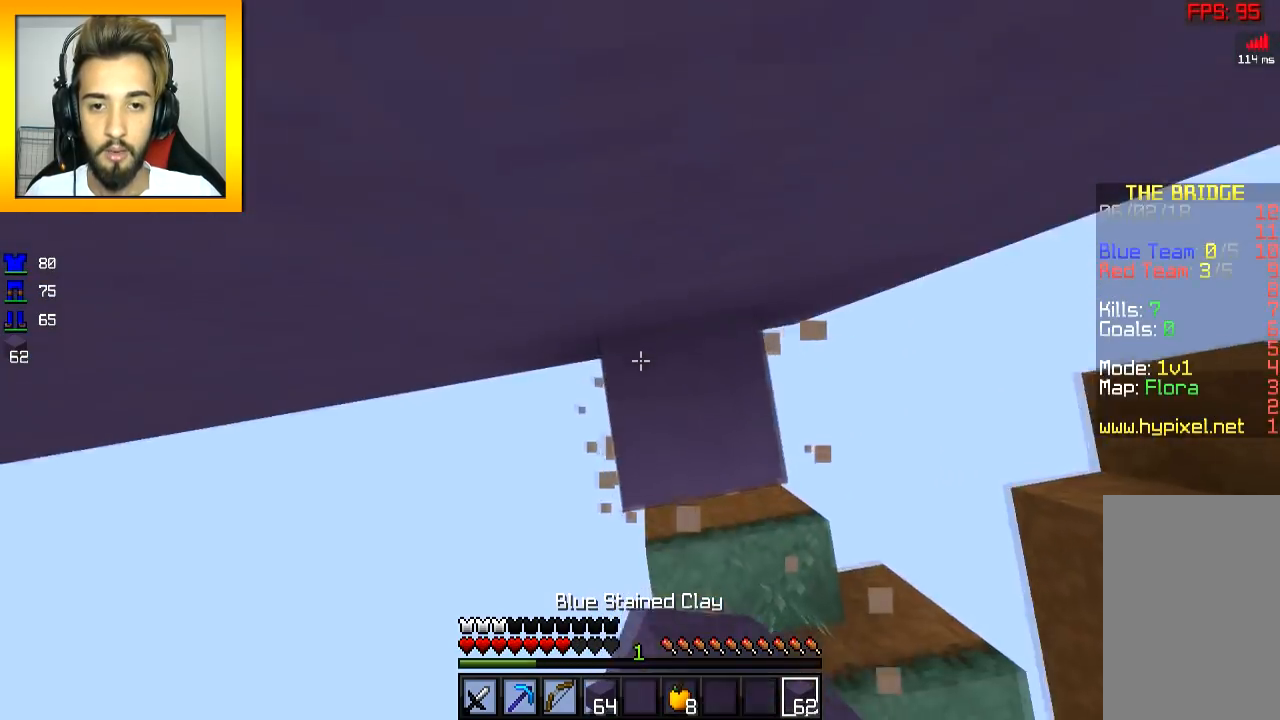
{"keys": [], "mouse": ["right"], "events": [[51, "mouse_right", "up"], [84, "d", "down"], [84, "mouse_right", "down"], [151, "d", "up"], [151, "mouse_right", "up"], [184, "space", "down"], [234, "mouse_right", "down"], [301, "mouse_right", "up"], [351, "mouse_right", "down"], [451, "mouse_right", "up"], [484, "mouse_right", "down"], [501, "space", "up"]]}
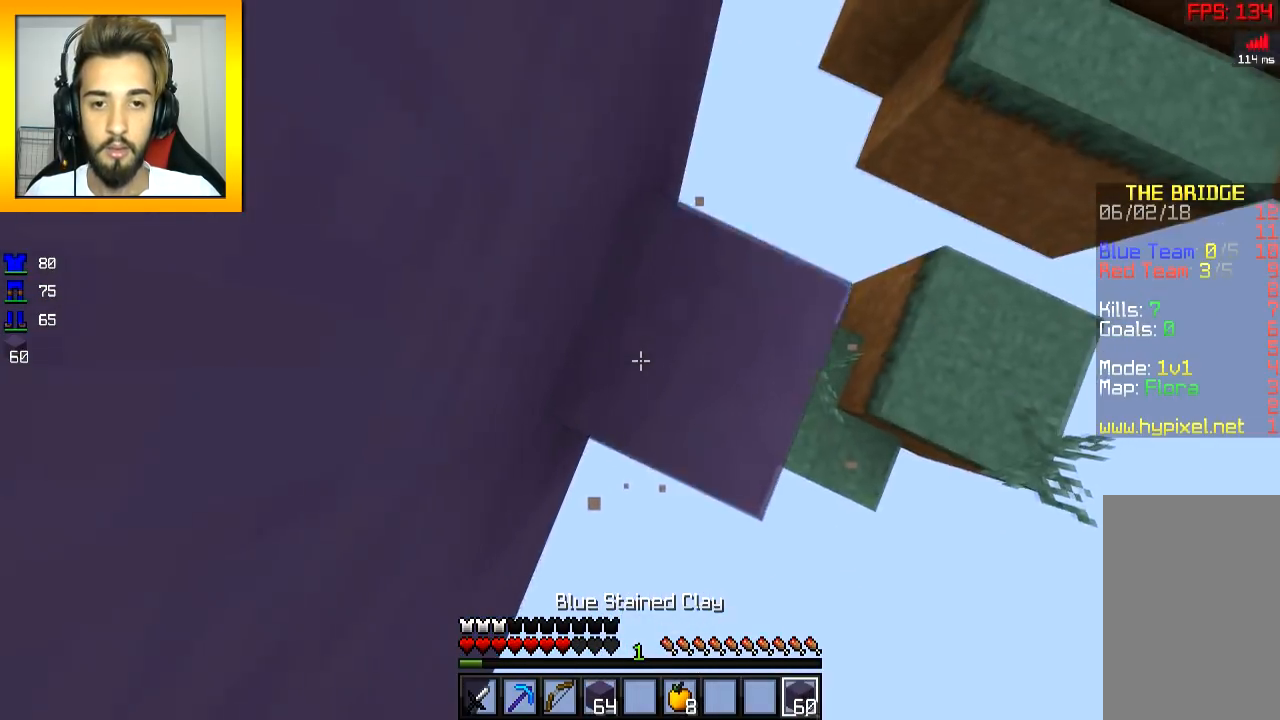
{"keys": ["space", "w"], "mouse": [], "events": [[50, "mouse_right", "up"], [83, "mouse_right", "down"], [200, "mouse_right", "up"], [217, "w", "down"], [484, "space", "down"]]}
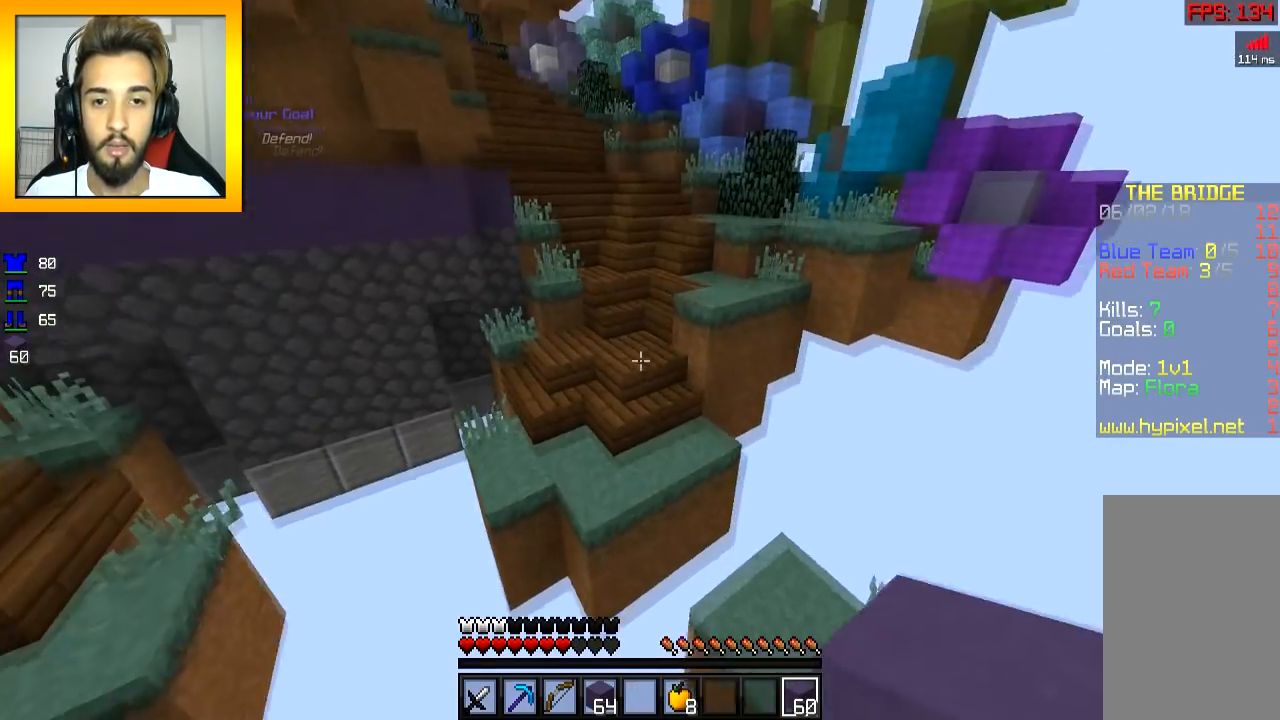
{"keys": ["d", "w"], "mouse": [], "events": [[100, "space", "up"], [483, "d", "down"]]}
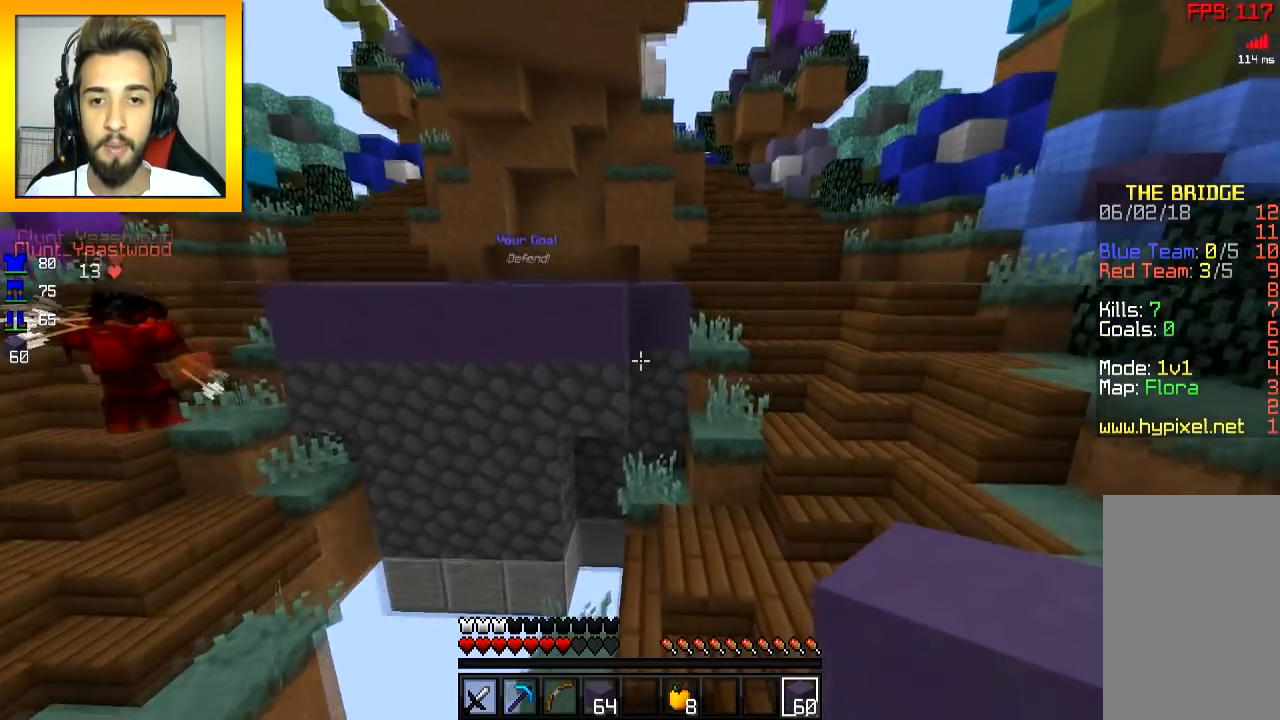
{"keys": ["d", "space", "w"], "mouse": [], "events": [[100, "d", "up"], [184, "d", "down"], [300, "d", "up"], [334, "space", "down"], [384, "space", "up"], [484, "d", "down"], [484, "space", "down"]]}
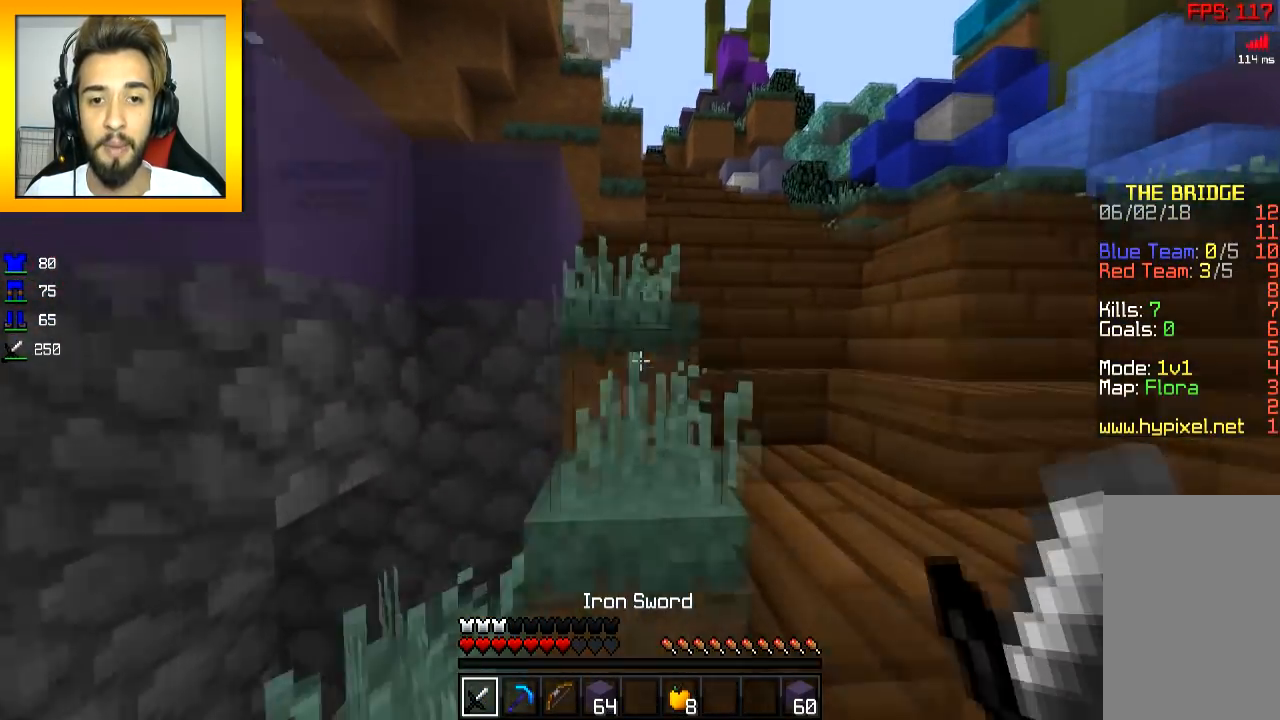
{"keys": ["w"], "mouse": [], "events": [[34, "space", "up"], [234, "space", "down"], [284, "d", "up"], [334, "mouse_left", "down"], [351, "space", "up"], [384, "mouse_left", "up"], [384, "space", "down"], [434, "mouse_left", "down"], [484, "mouse_left", "up"], [484, "space", "up"]]}
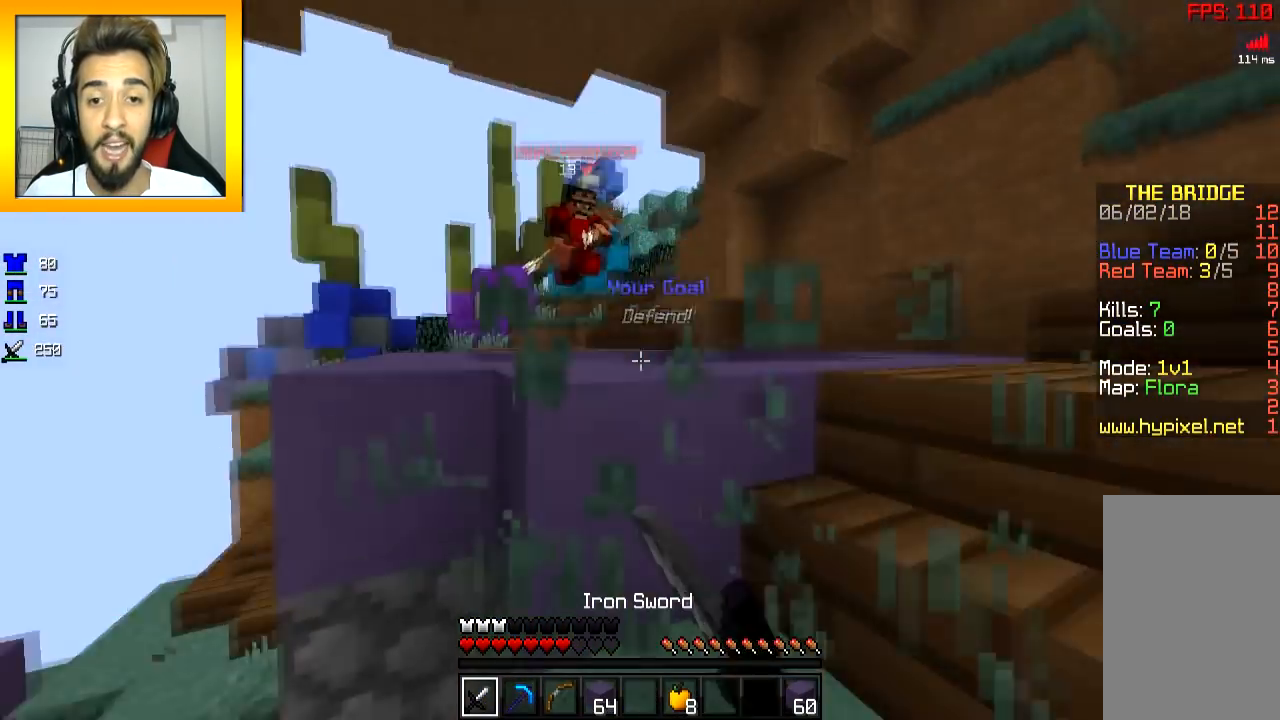
{"keys": ["w"], "mouse": [], "events": [[33, "space", "down"], [83, "mouse_left", "down"], [83, "space", "up"], [133, "mouse_left", "up"], [250, "d", "down"], [250, "mouse_left", "down"], [300, "mouse_left", "up"], [334, "mouse_left", "down"], [400, "d", "up"], [400, "mouse_left", "up"], [434, "mouse_left", "down"], [501, "mouse_left", "up"]]}
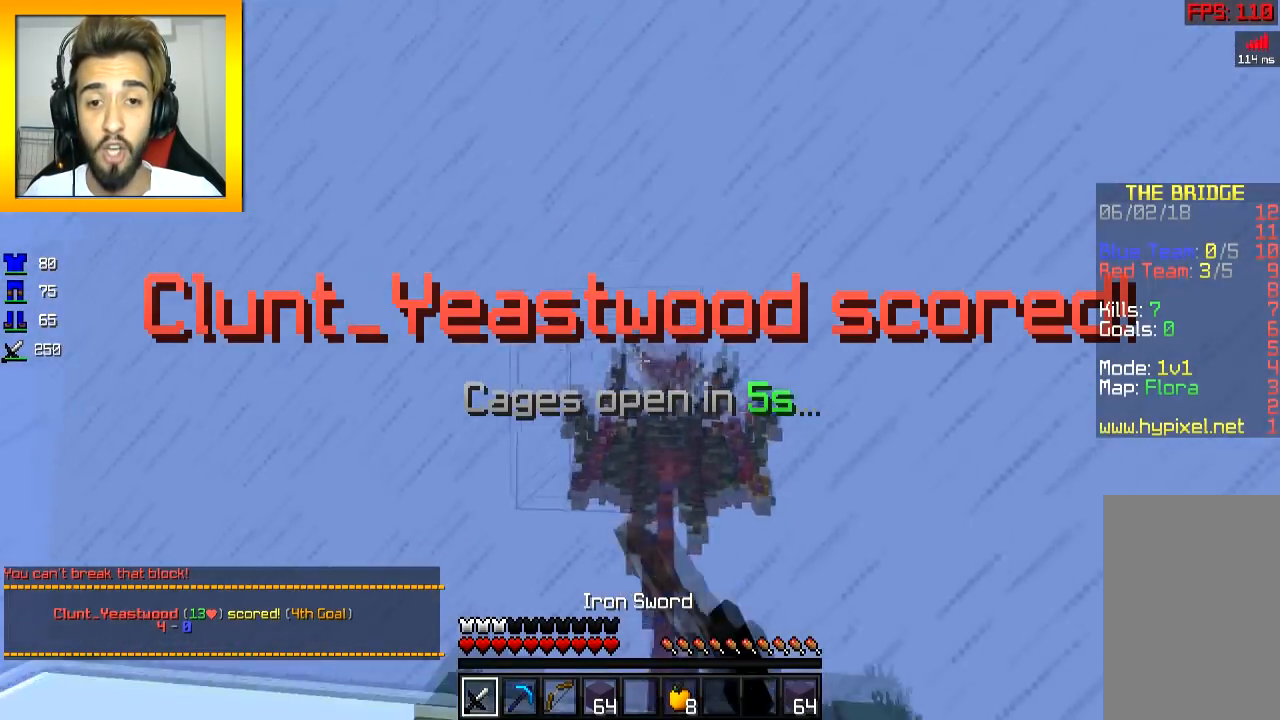
{"keys": ["s"], "mouse": [], "events": [[33, "mouse_left", "down"], [150, "mouse_left", "up"], [150, "w", "up"], [283, "s", "down"]]}
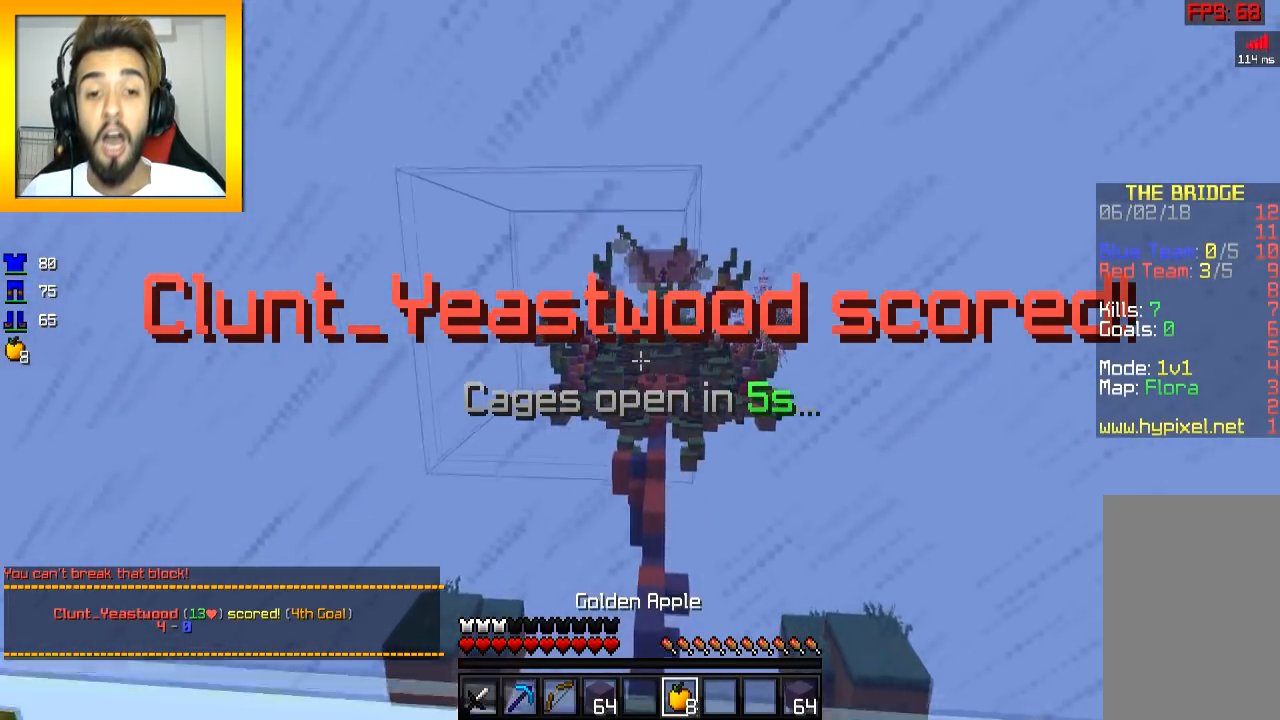
{"keys": [], "mouse": [], "events": [[117, "s", "up"]]}
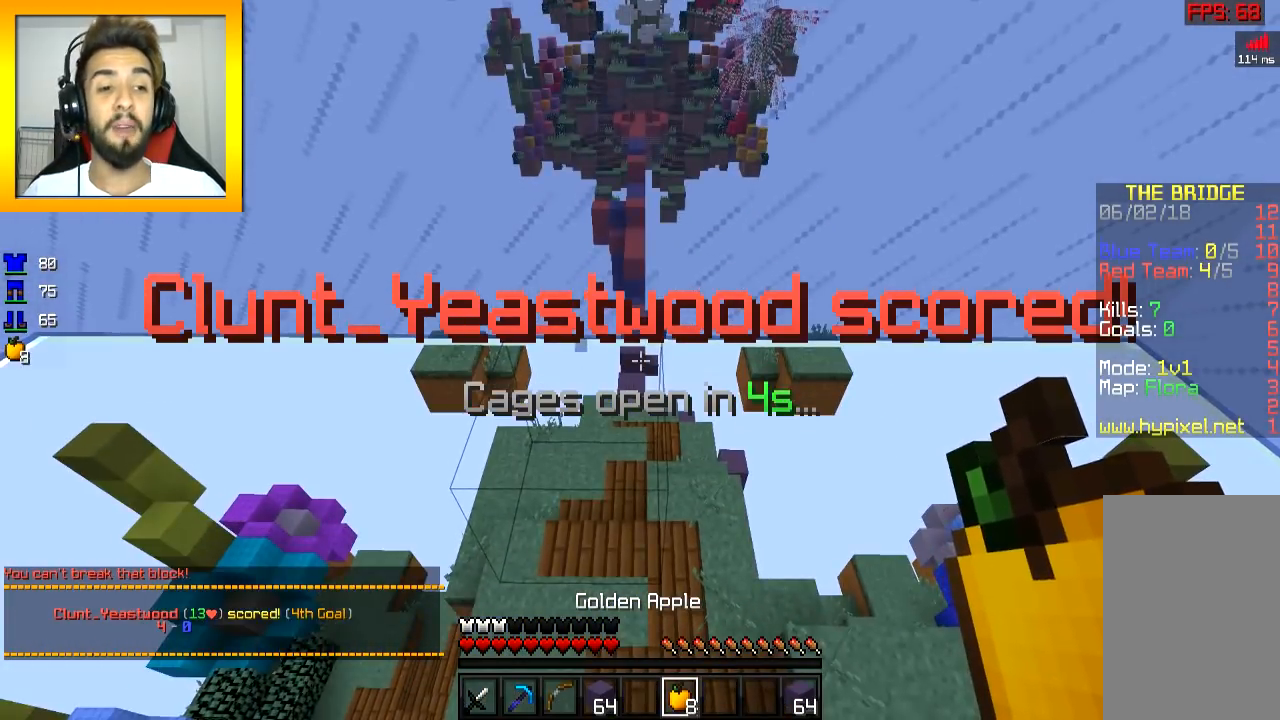
{"keys": [], "mouse": [], "events": []}
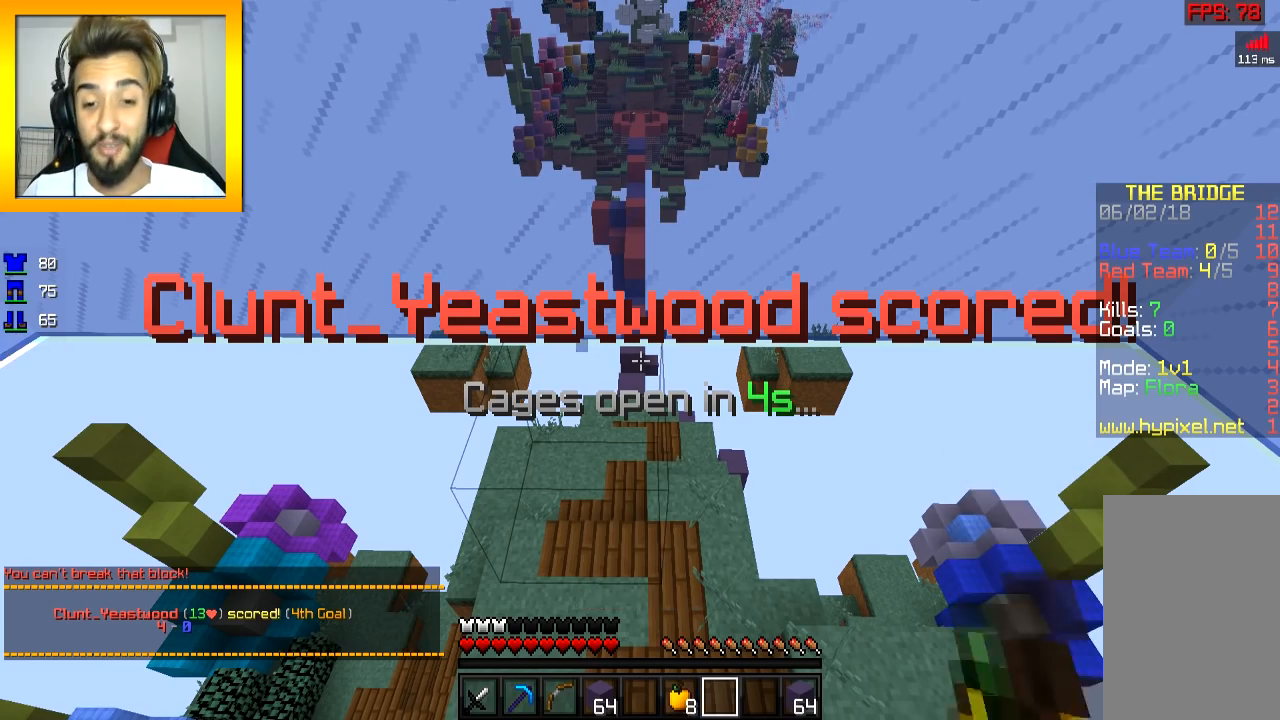
{"keys": [], "mouse": [], "events": []}
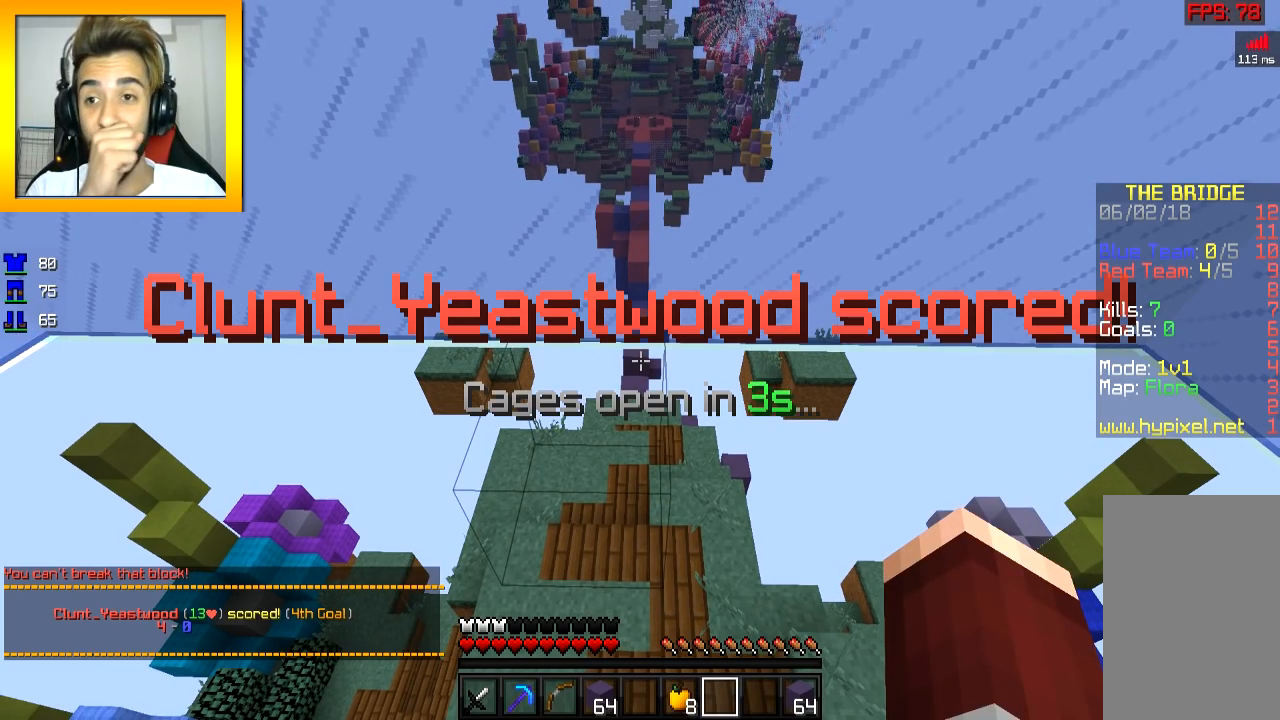
{"keys": [], "mouse": [], "events": []}
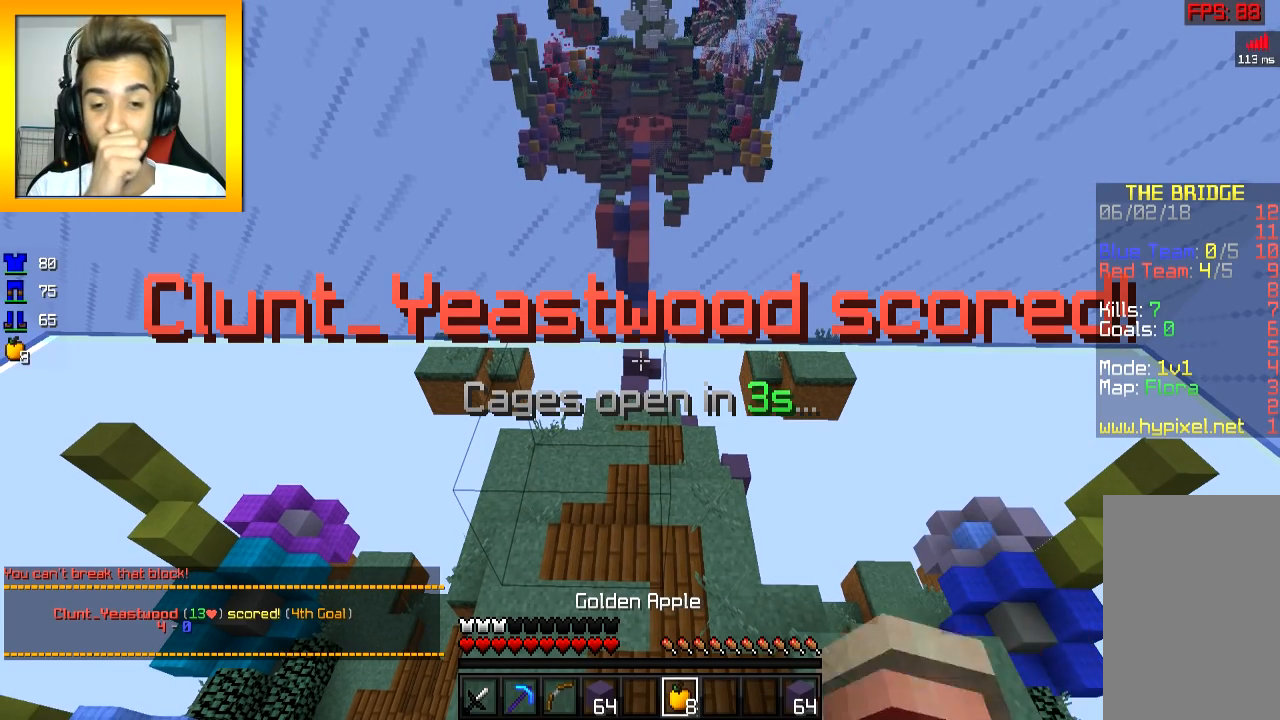
{"keys": [], "mouse": [], "events": []}
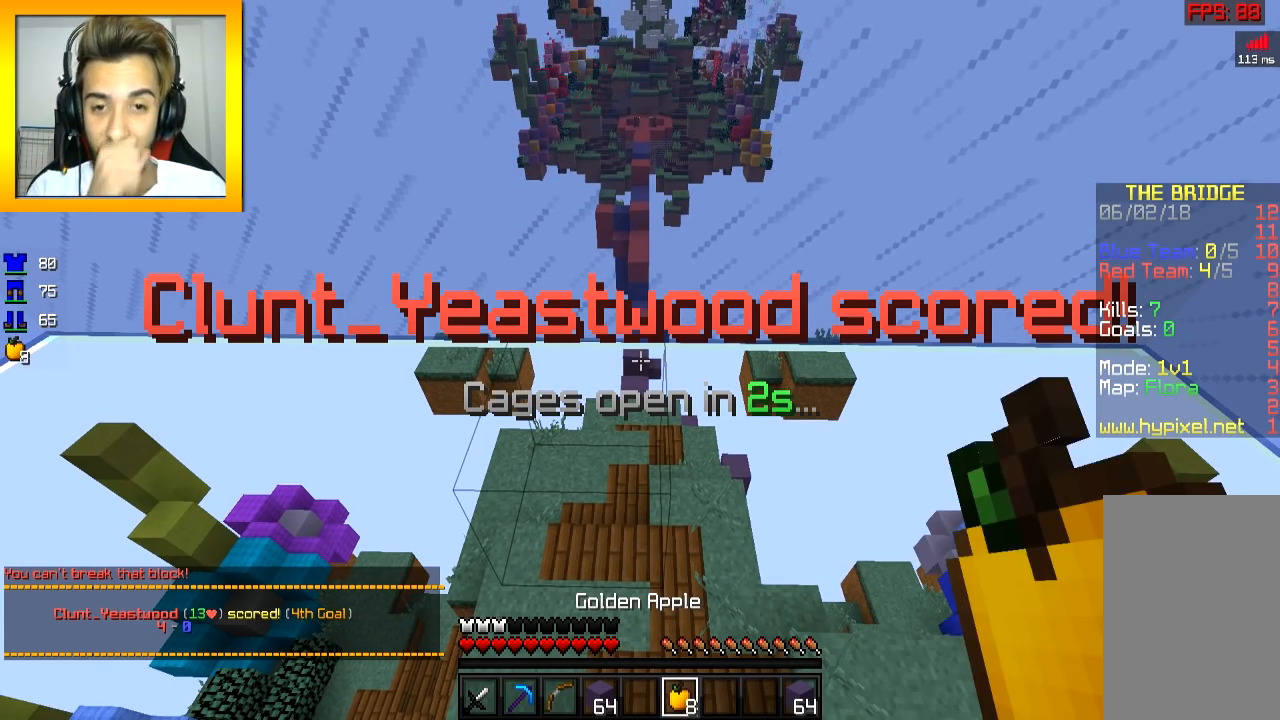
{"keys": [], "mouse": [], "events": []}
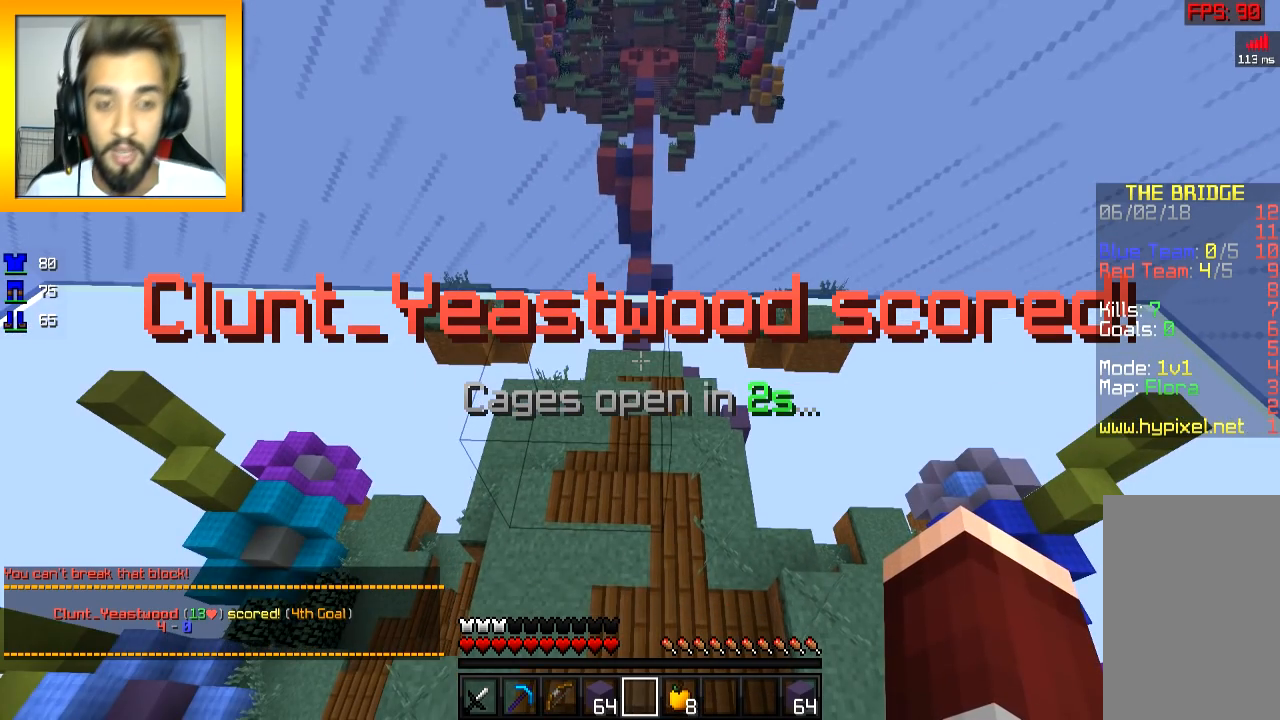
{"keys": [], "mouse": [], "events": []}
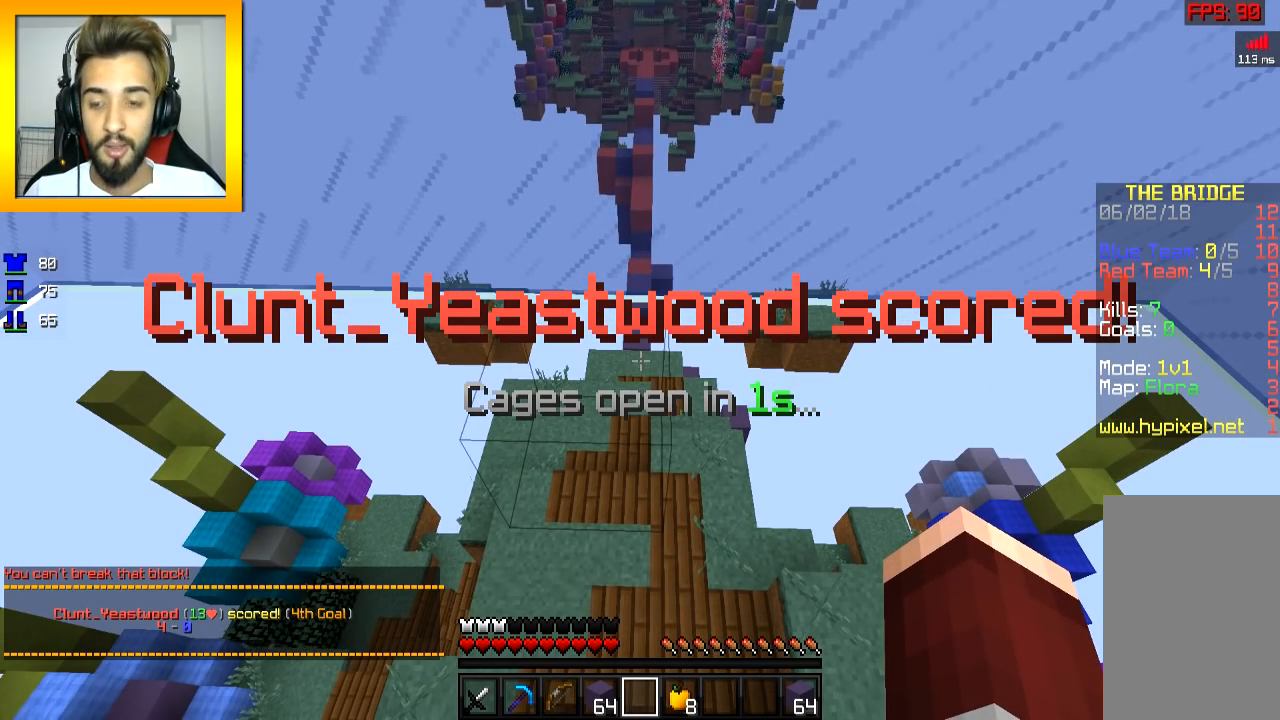
{"keys": [], "mouse": [], "events": [[183, "w", "down"], [483, "w", "up"]]}
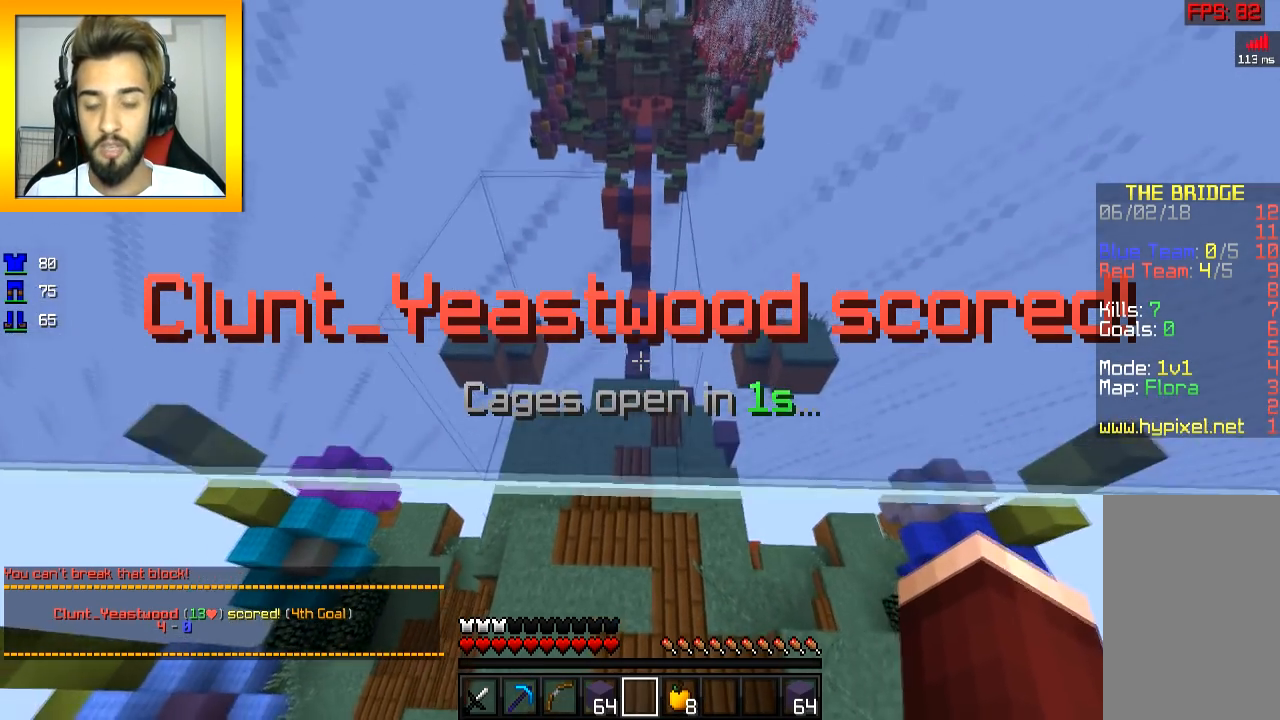
{"keys": [], "mouse": [], "events": [[234, "s", "down"], [434, "s", "up"]]}
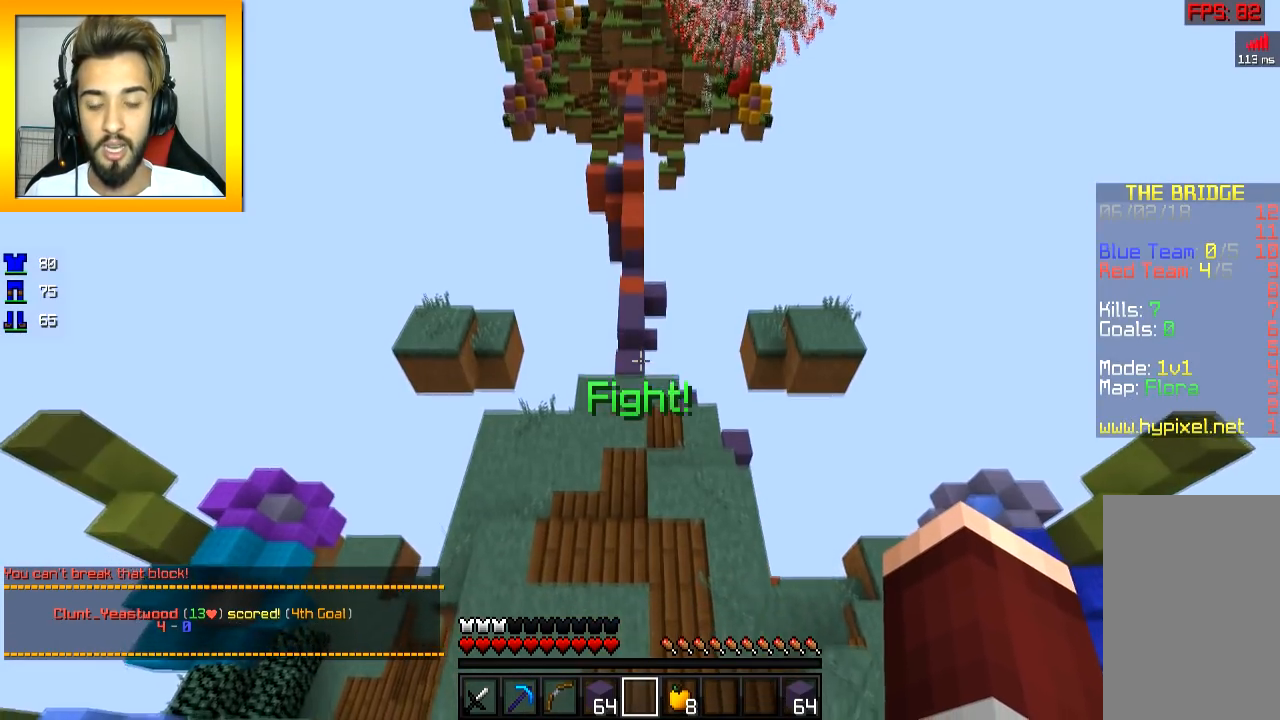
{"keys": ["w"], "mouse": [], "events": [[83, "w", "down"]]}
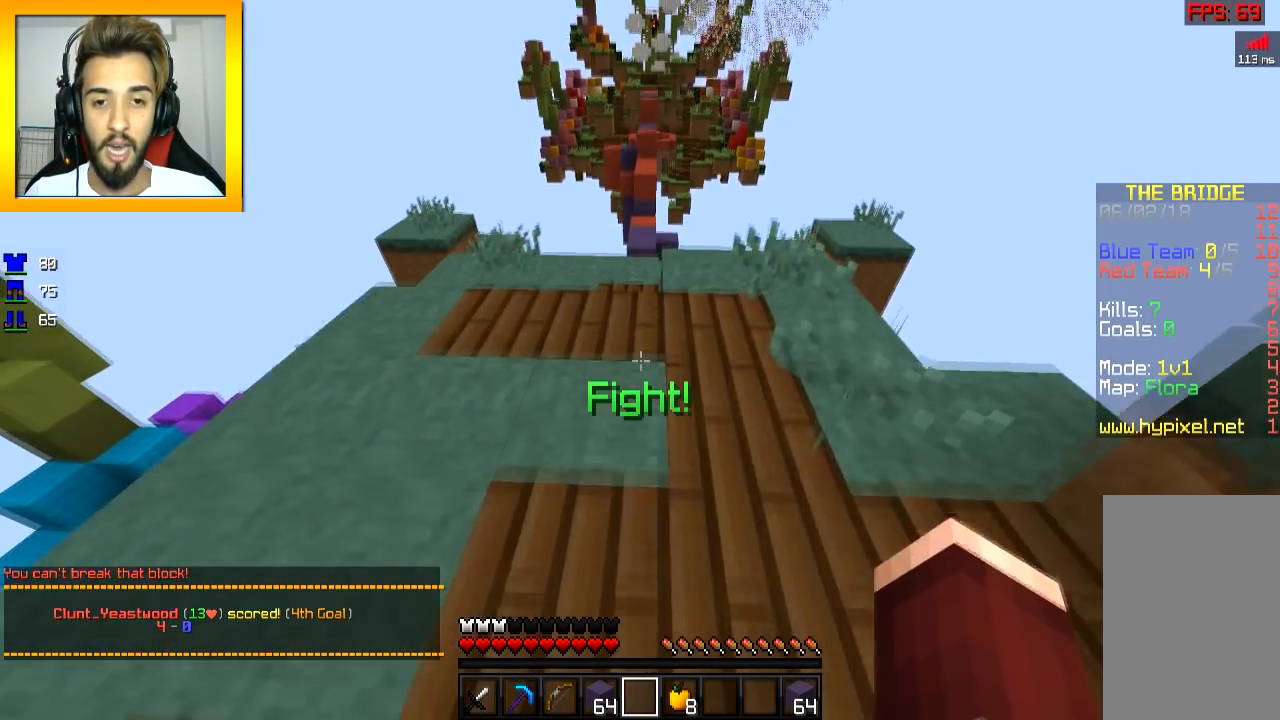
{"keys": ["w"], "mouse": [], "events": [[33, "space", "down"], [184, "space", "up"]]}
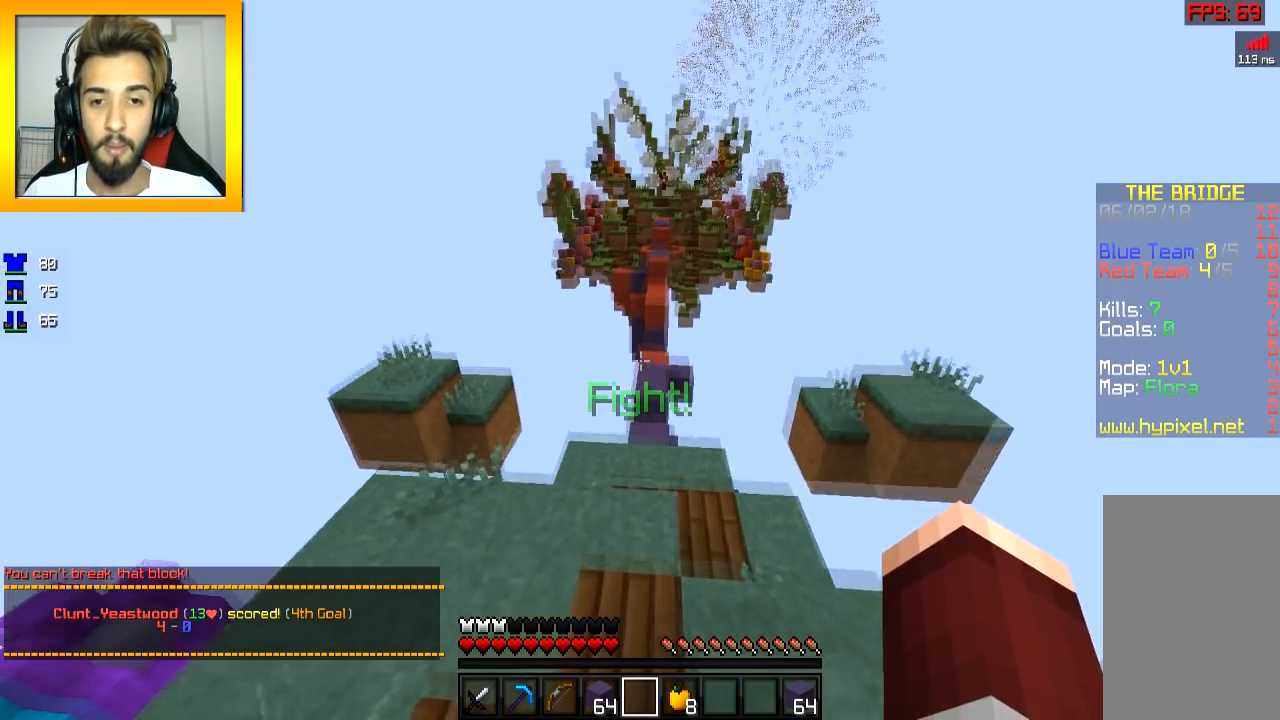
{"keys": ["w"], "mouse": [], "events": [[133, "space", "down"], [283, "space", "up"]]}
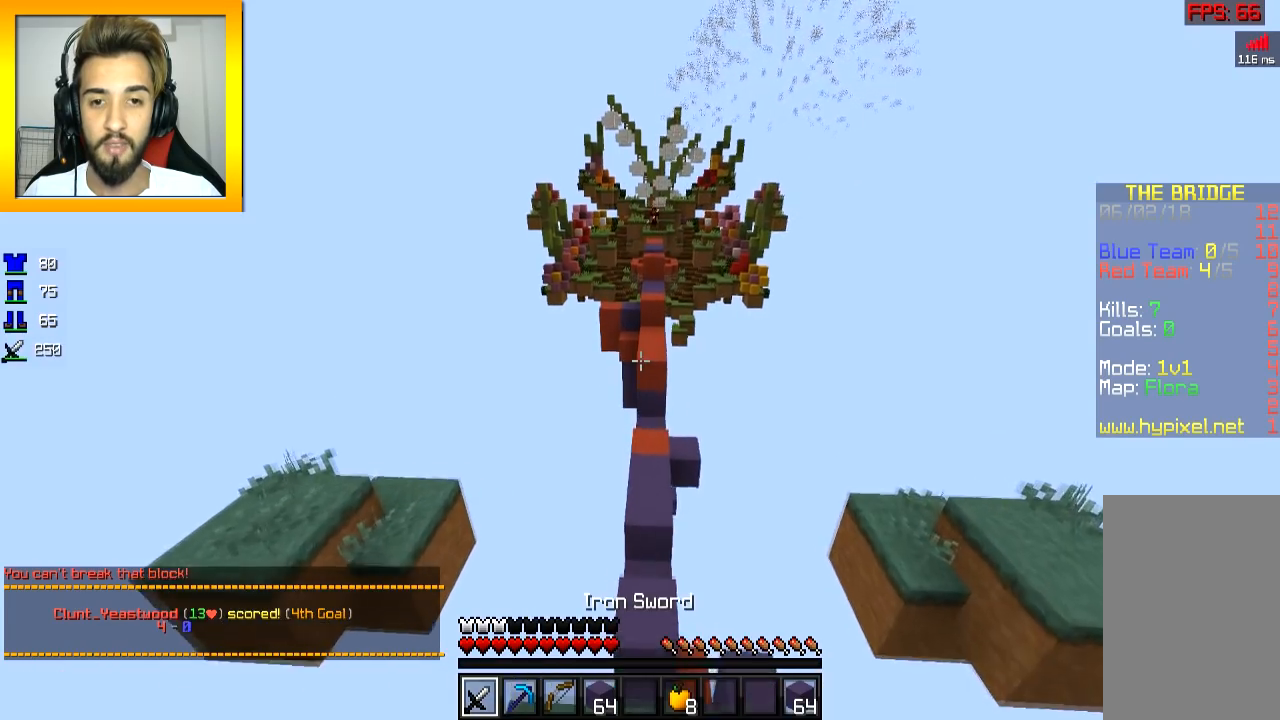
{"keys": ["space", "w"], "mouse": [], "events": [[334, "space", "down"]]}
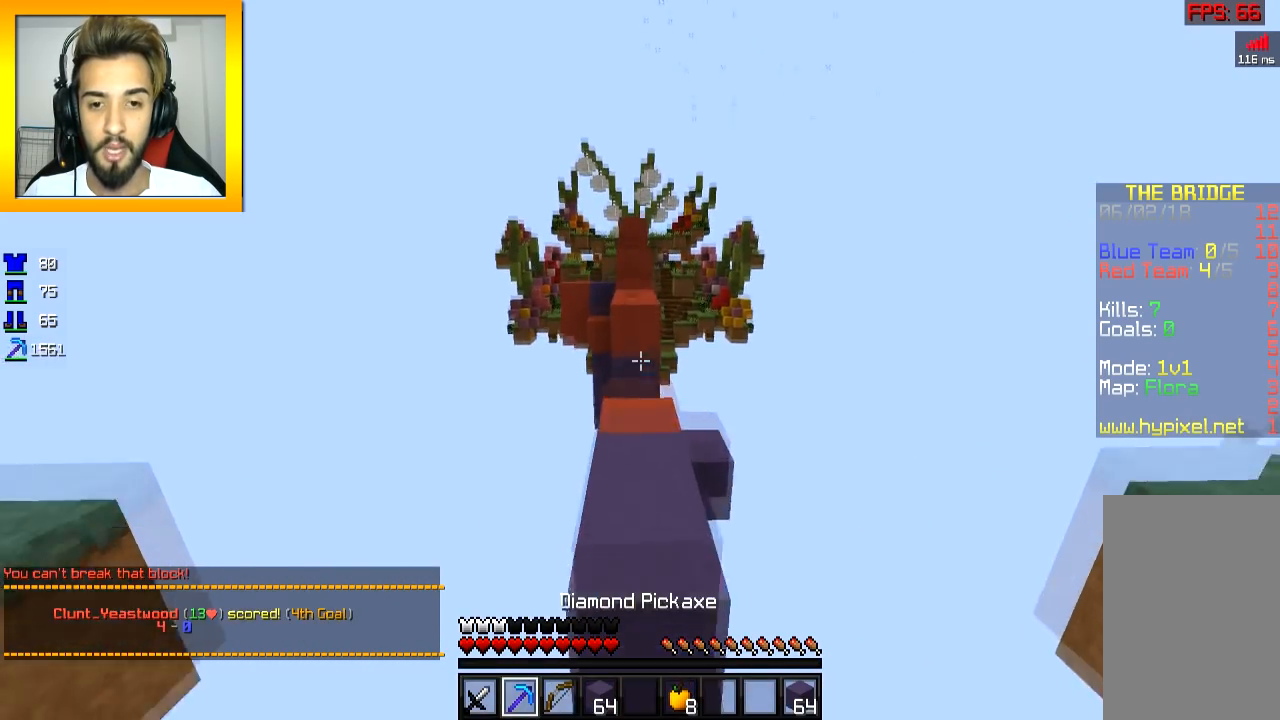
{"keys": ["w"], "mouse": ["right"], "events": [[233, "space", "up"], [483, "mouse_right", "down"]]}
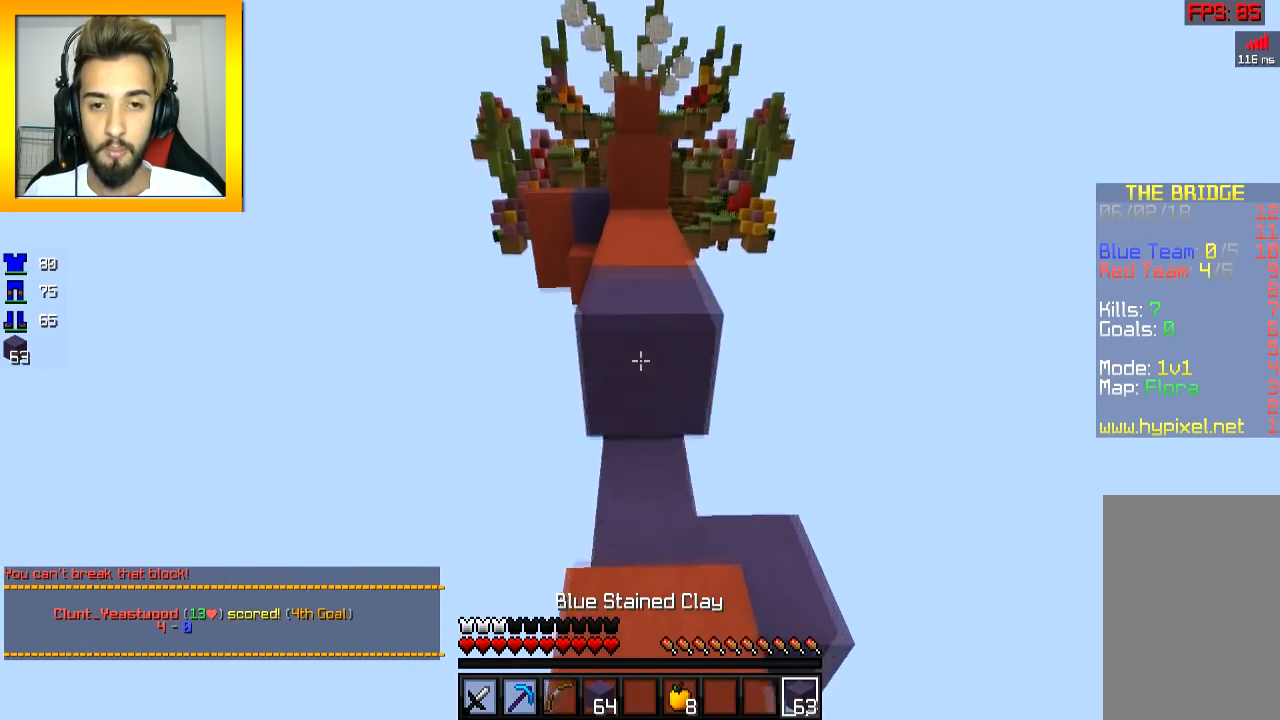
{"keys": ["w"], "mouse": [], "events": [[33, "mouse_right", "up"], [83, "space", "down"], [184, "space", "up"]]}